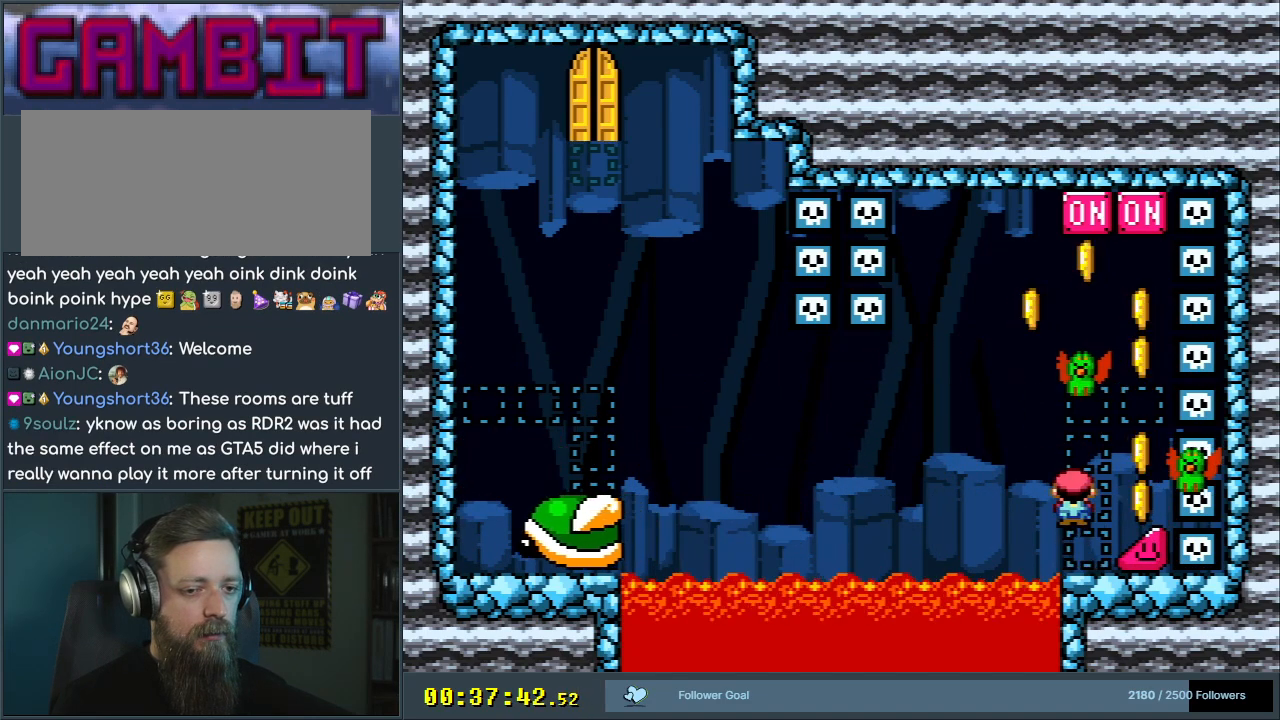
Gameplay with a controller (Nintendo layout); each line is a JSON object with the inputs held at the frame after it. "events" lists button and stick changes between this image and that frame as [ms after this image, input, new state], when the widget could be followed in between. Not read: L3 R3.
{"buttons": ["A", "X", "DPAD_RIGHT"], "events": [[33, "A", "up"], [100, "DPAD_LEFT", "up"], [167, "DPAD_RIGHT", "down"], [217, "A", "down"]]}
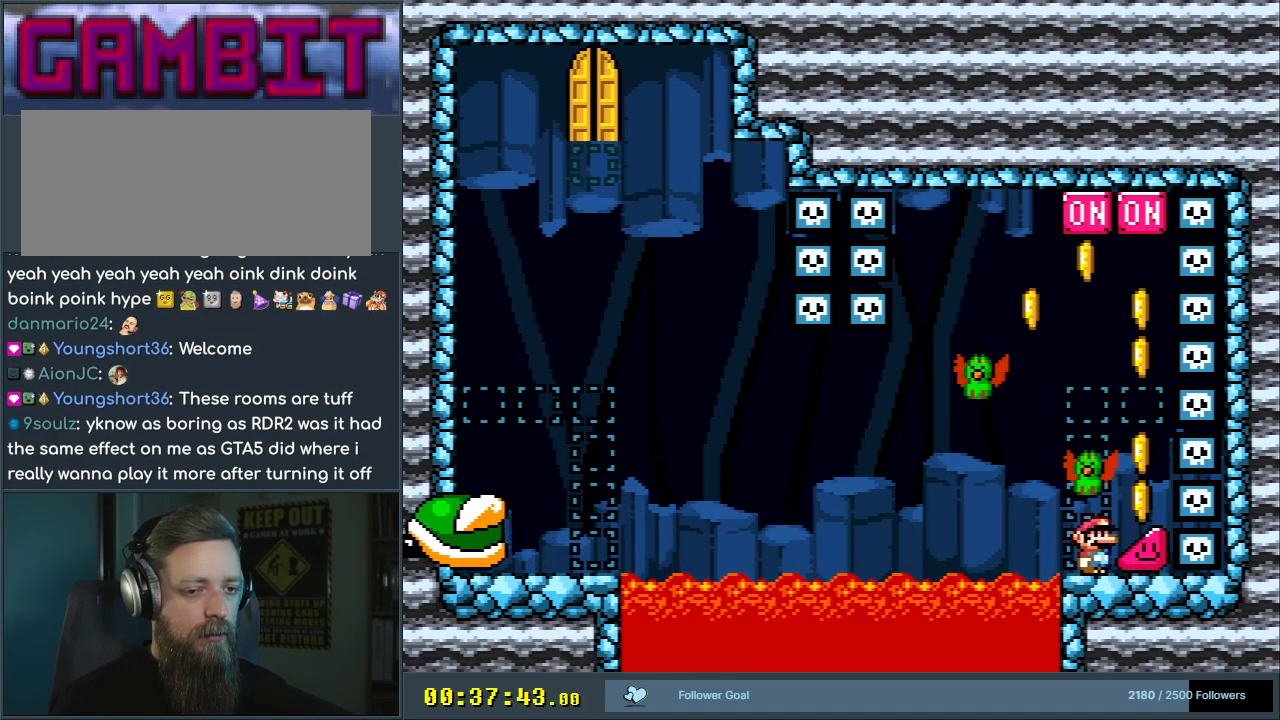
{"buttons": ["Y", "DPAD_RIGHT"], "events": [[33, "A", "up"], [83, "X", "up"], [83, "Y", "down"]]}
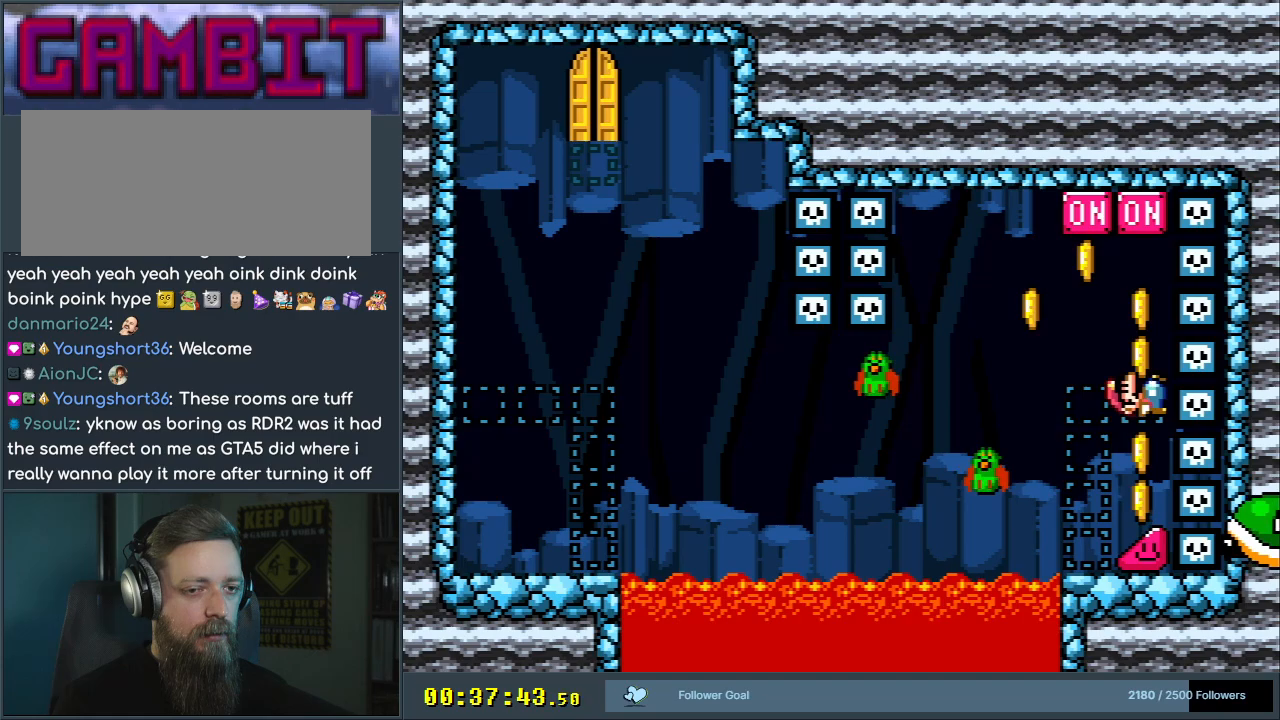
{"buttons": ["B", "Y", "DPAD_RIGHT"], "events": [[350, "B", "down"], [350, "DPAD_RIGHT", "up"], [350, "DPAD_UP", "down"], [367, "DPAD_LEFT", "down"], [367, "DPAD_UP", "up"], [450, "DPAD_LEFT", "up"], [450, "DPAD_UP", "down"], [467, "DPAD_RIGHT", "down"], [467, "DPAD_UP", "up"]]}
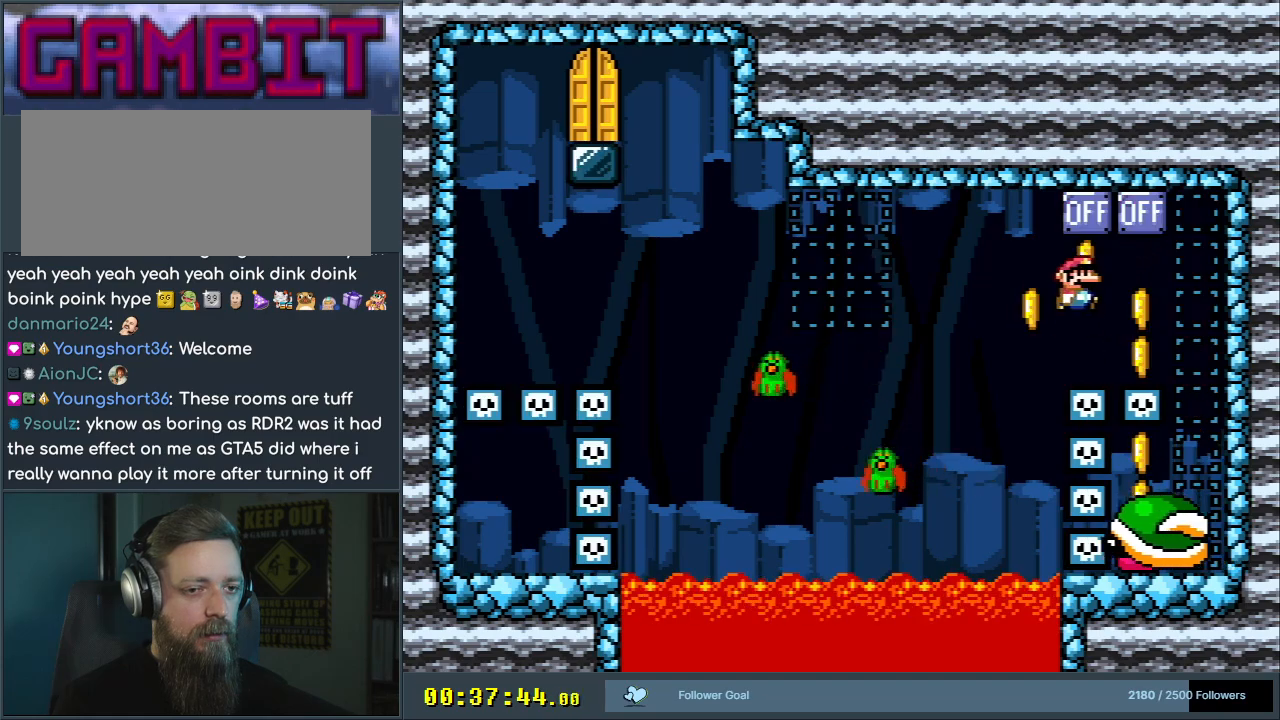
{"buttons": ["Y"], "events": [[183, "DPAD_RIGHT", "up"], [250, "DPAD_LEFT", "down"], [317, "B", "up"], [383, "DPAD_LEFT", "up"]]}
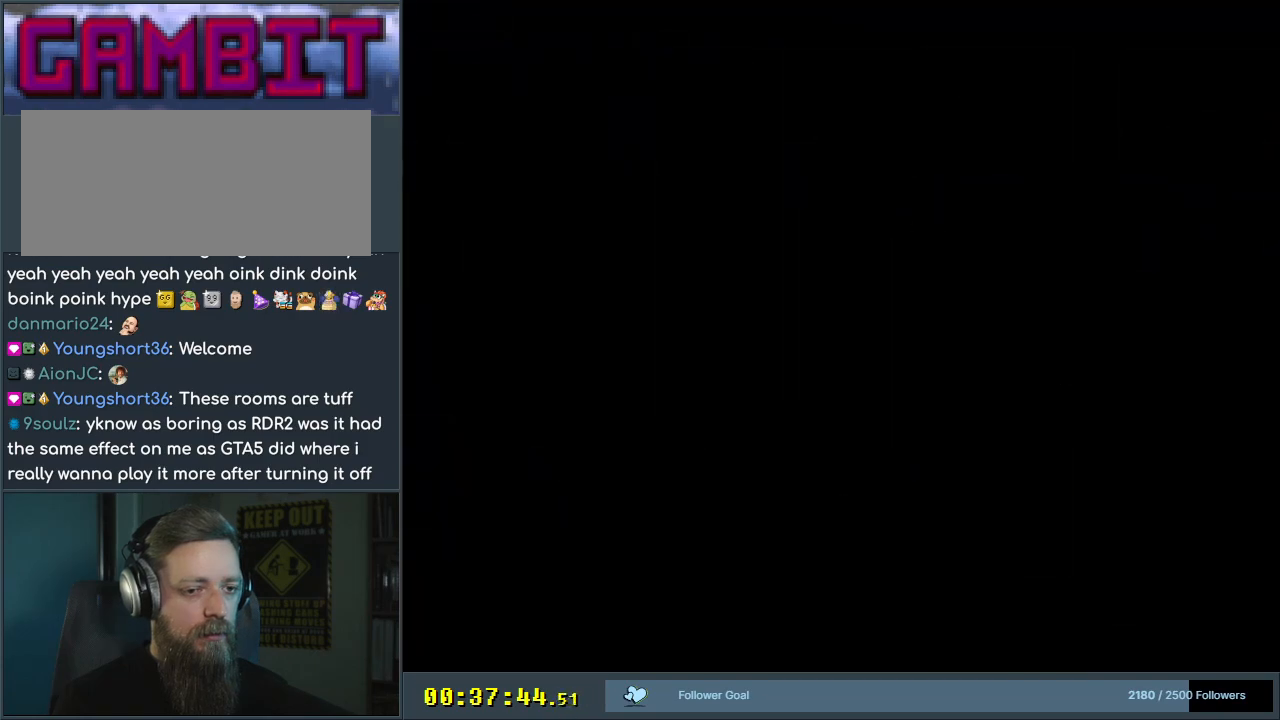
{"buttons": ["B", "Y"], "events": [[17, "DPAD_RIGHT", "down"], [33, "DPAD_RIGHT", "up"], [100, "Y", "up"], [483, "B", "down"], [483, "Y", "down"]]}
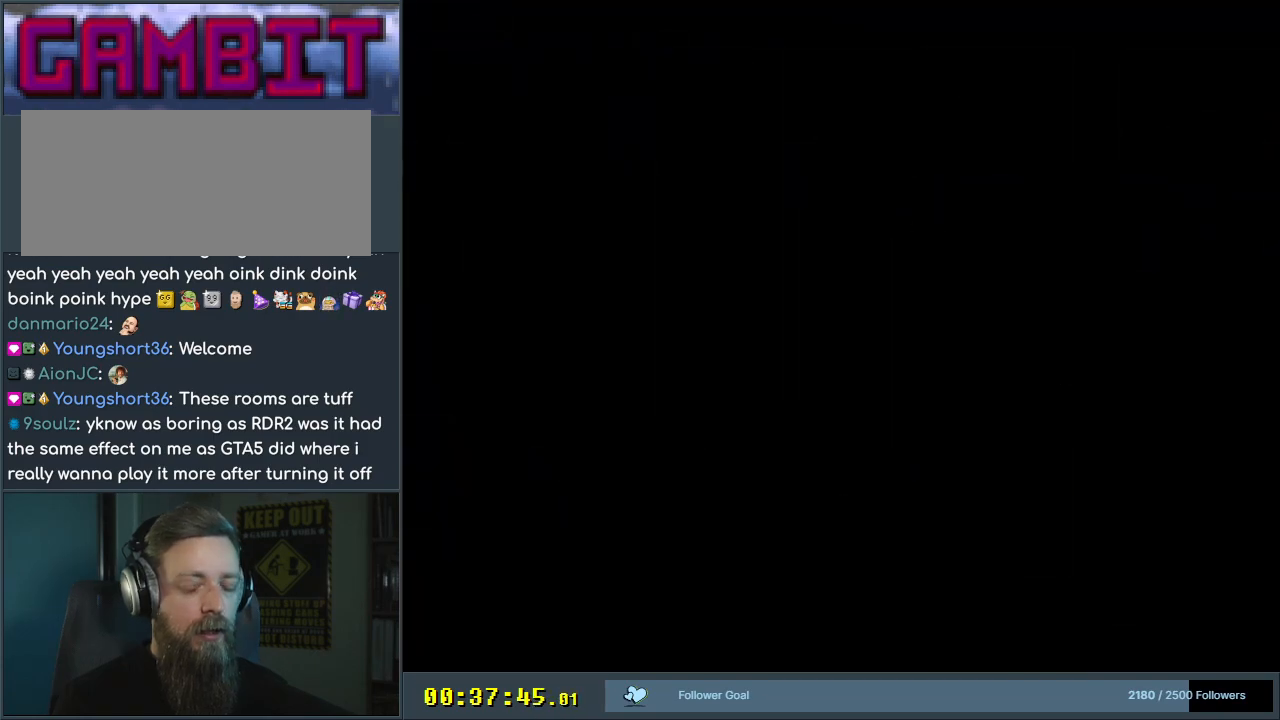
{"buttons": ["B", "Y"], "events": []}
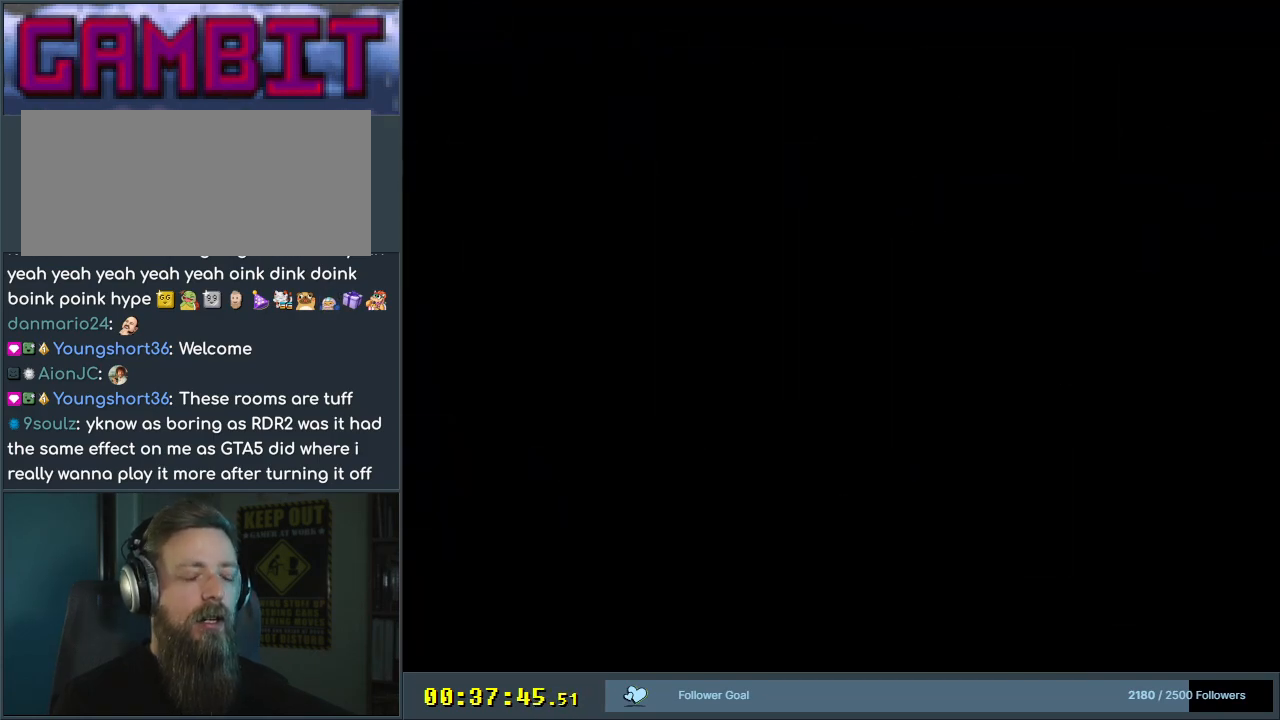
{"buttons": ["B", "Y"], "events": []}
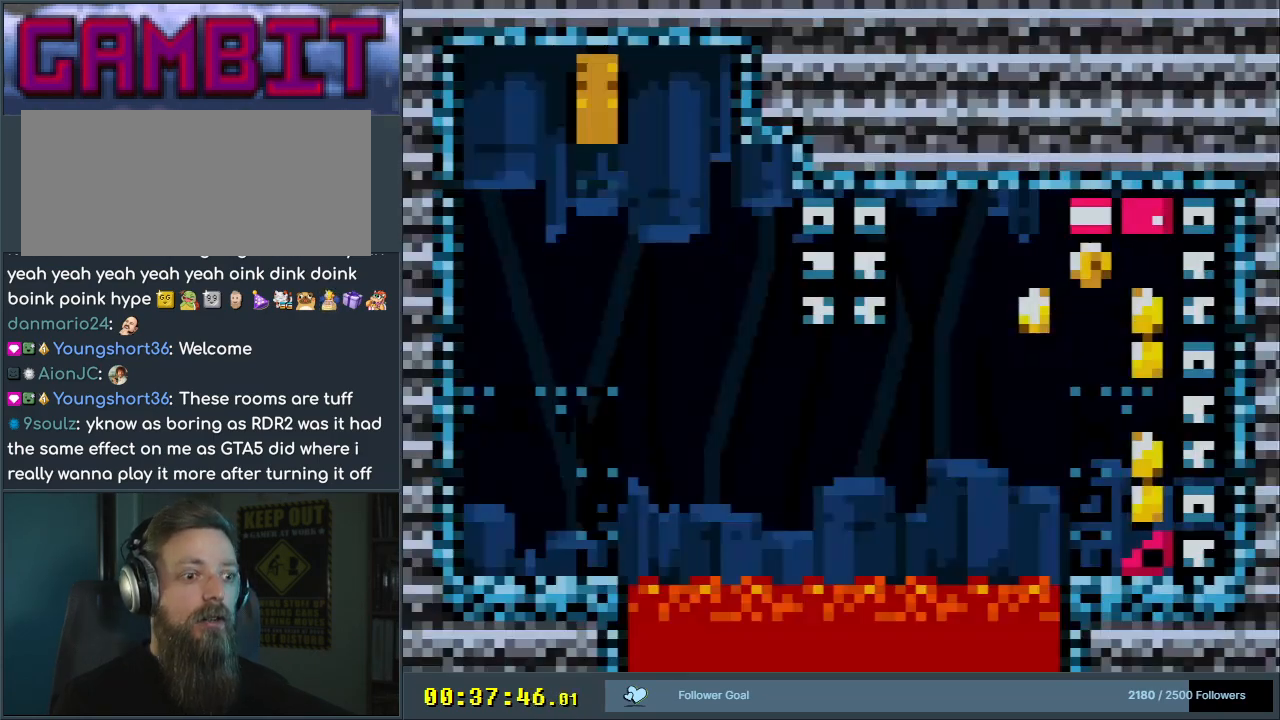
{"buttons": ["B", "Y"], "events": []}
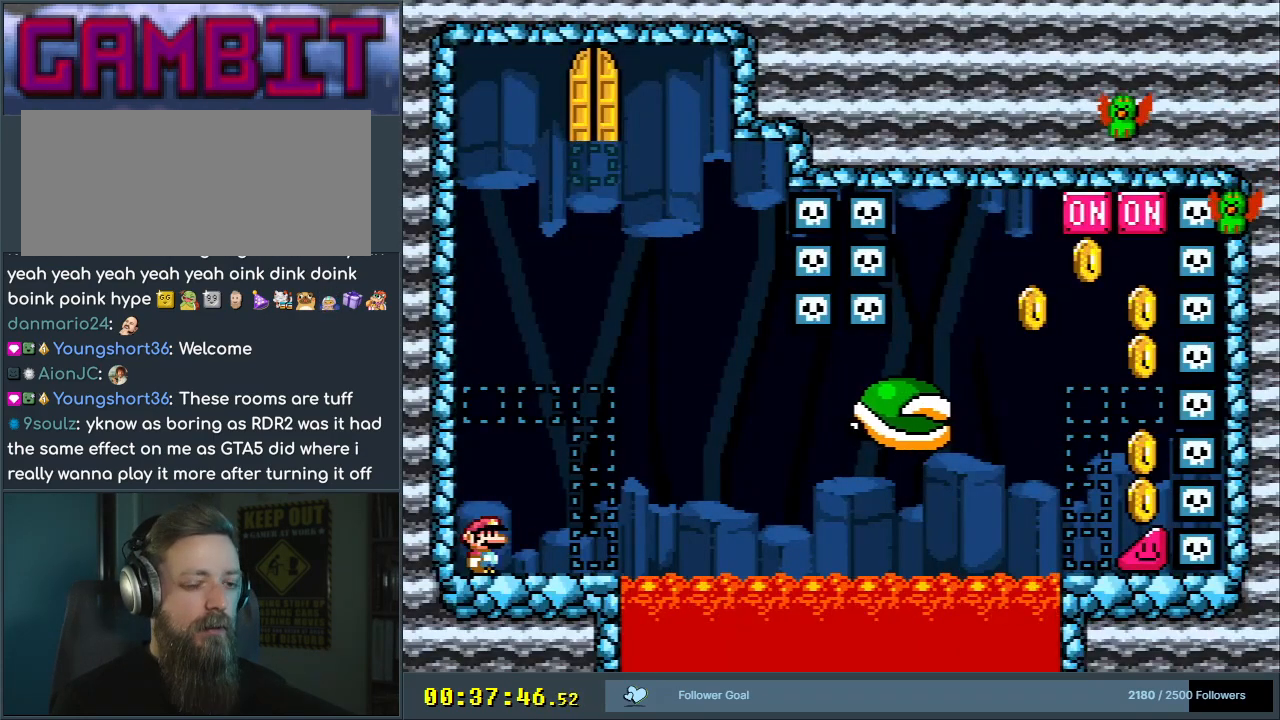
{"buttons": ["Y"], "events": [[183, "DPAD_RIGHT", "down"], [233, "B", "up"], [333, "DPAD_RIGHT", "up"]]}
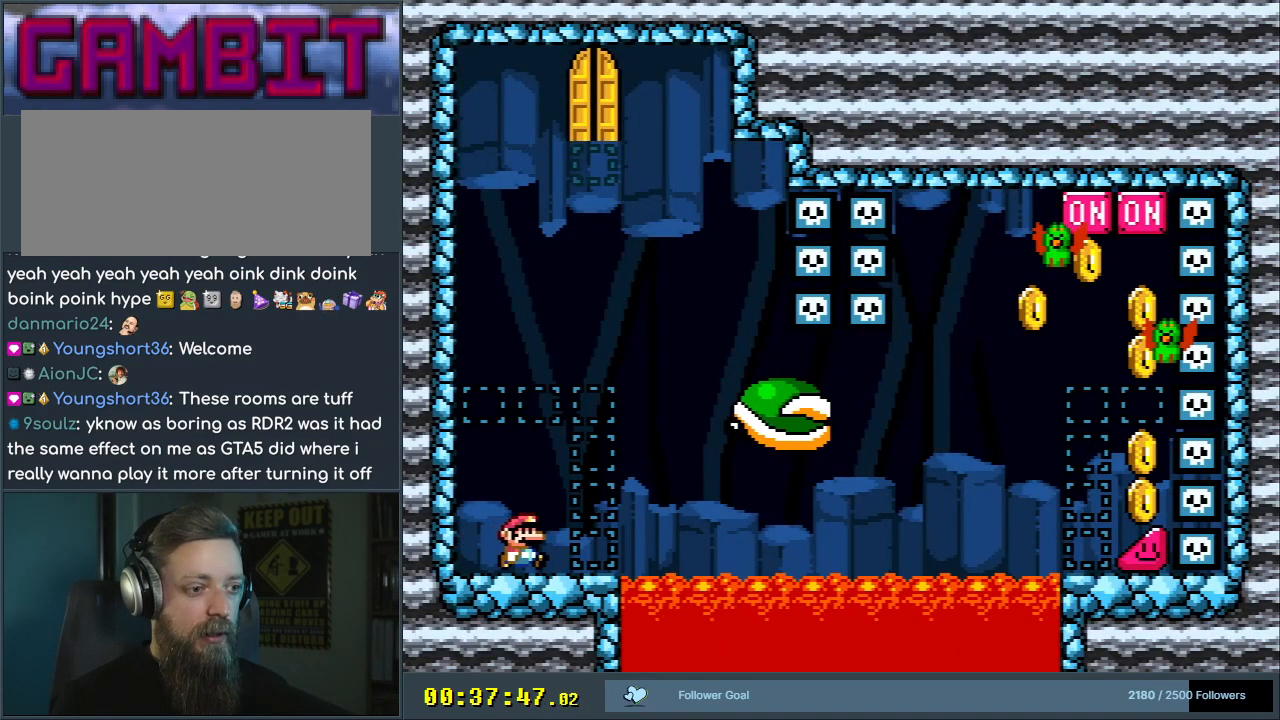
{"buttons": ["Y", "DPAD_RIGHT"], "events": [[383, "DPAD_RIGHT", "down"]]}
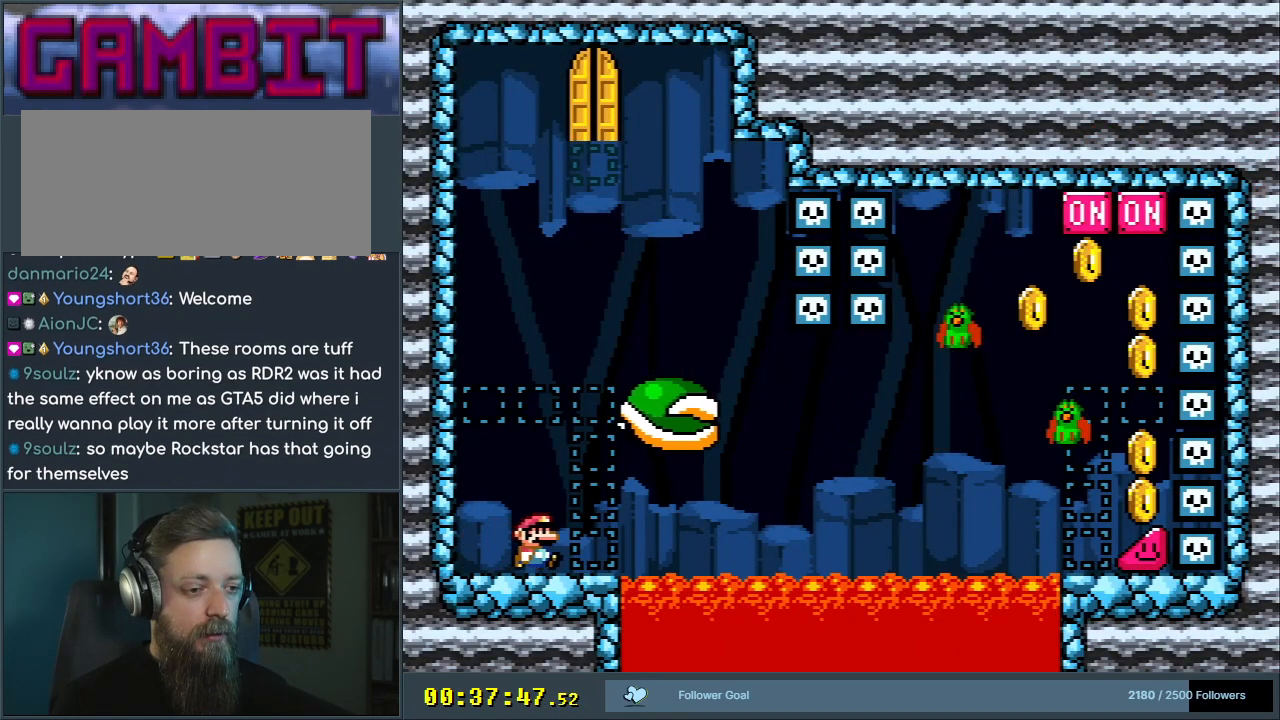
{"buttons": ["Y", "DPAD_RIGHT"], "events": [[50, "DPAD_RIGHT", "up"], [50, "DPAD_UP", "down"], [67, "B", "down"], [67, "DPAD_LEFT", "down"], [67, "DPAD_UP", "up"], [250, "DPAD_LEFT", "up"], [333, "DPAD_RIGHT", "down"], [400, "B", "up"], [450, "DPAD_RIGHT", "up"], [500, "DPAD_RIGHT", "down"]]}
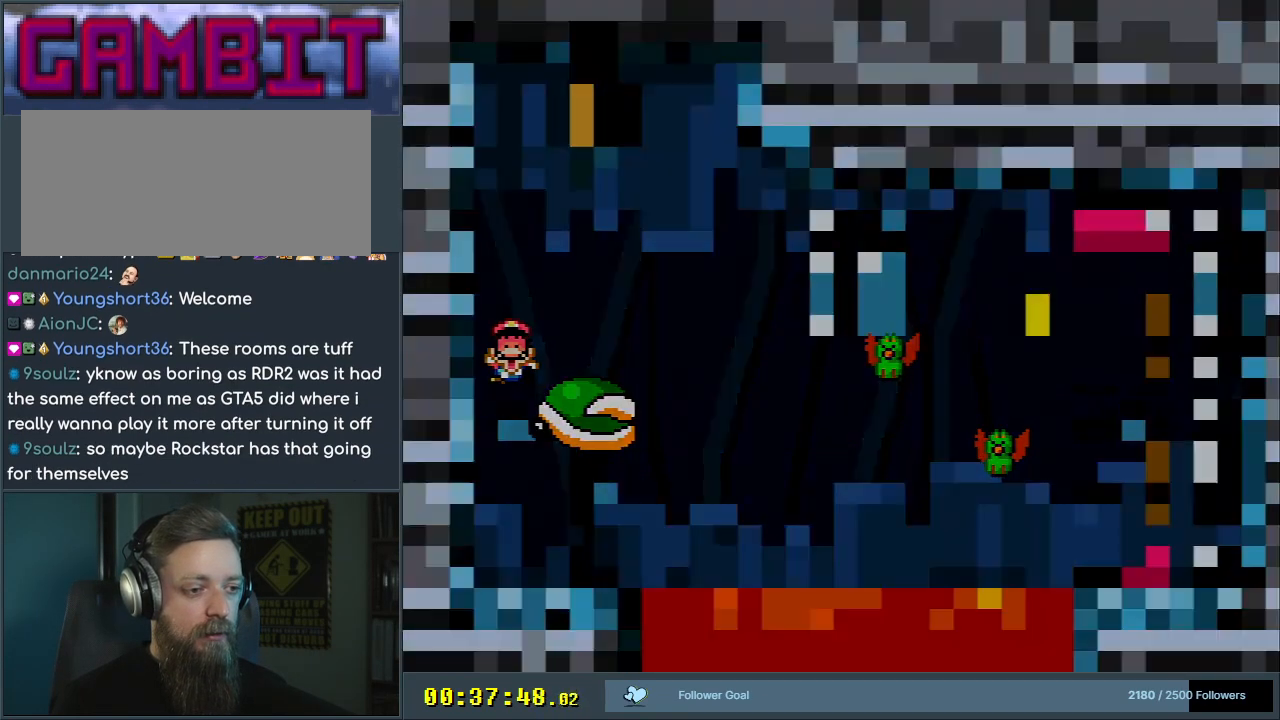
{"buttons": [], "events": [[250, "DPAD_RIGHT", "up"], [300, "Y", "up"], [383, "A", "down"], [500, "A", "up"]]}
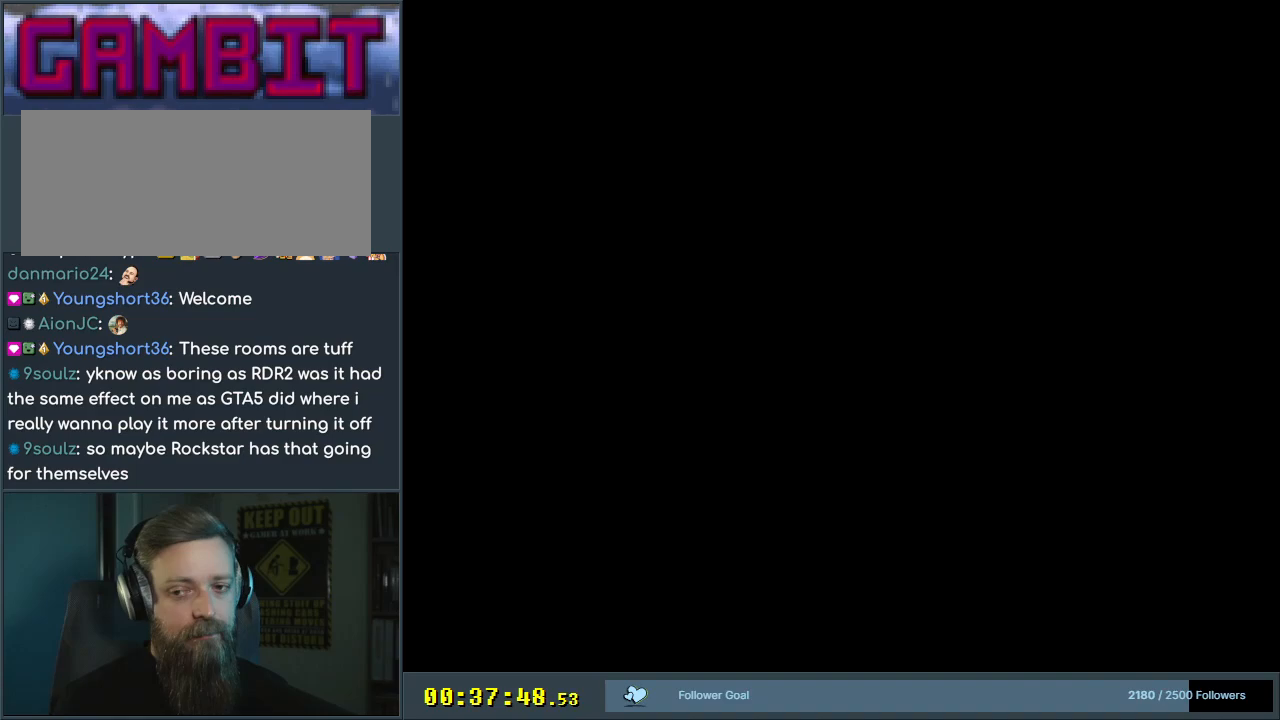
{"buttons": ["B", "Y"], "events": [[117, "B", "down"], [117, "DPAD_RIGHT", "down"], [117, "Y", "down"], [483, "DPAD_RIGHT", "up"]]}
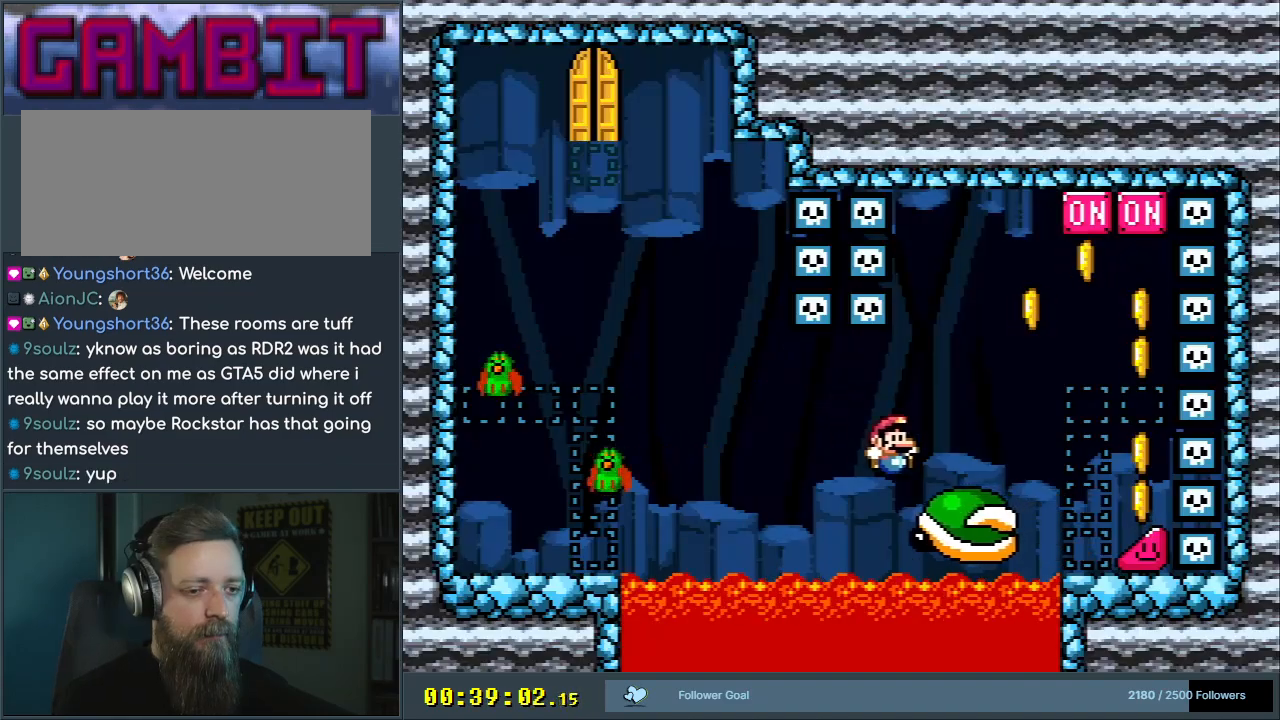
{"buttons": ["Y", "DPAD_RIGHT"], "events": [[50, "B", "up"], [100, "DPAD_LEFT", "down"], [150, "DPAD_LEFT", "up"], [200, "DPAD_RIGHT", "down"], [367, "B", "down"], [433, "B", "up"]]}
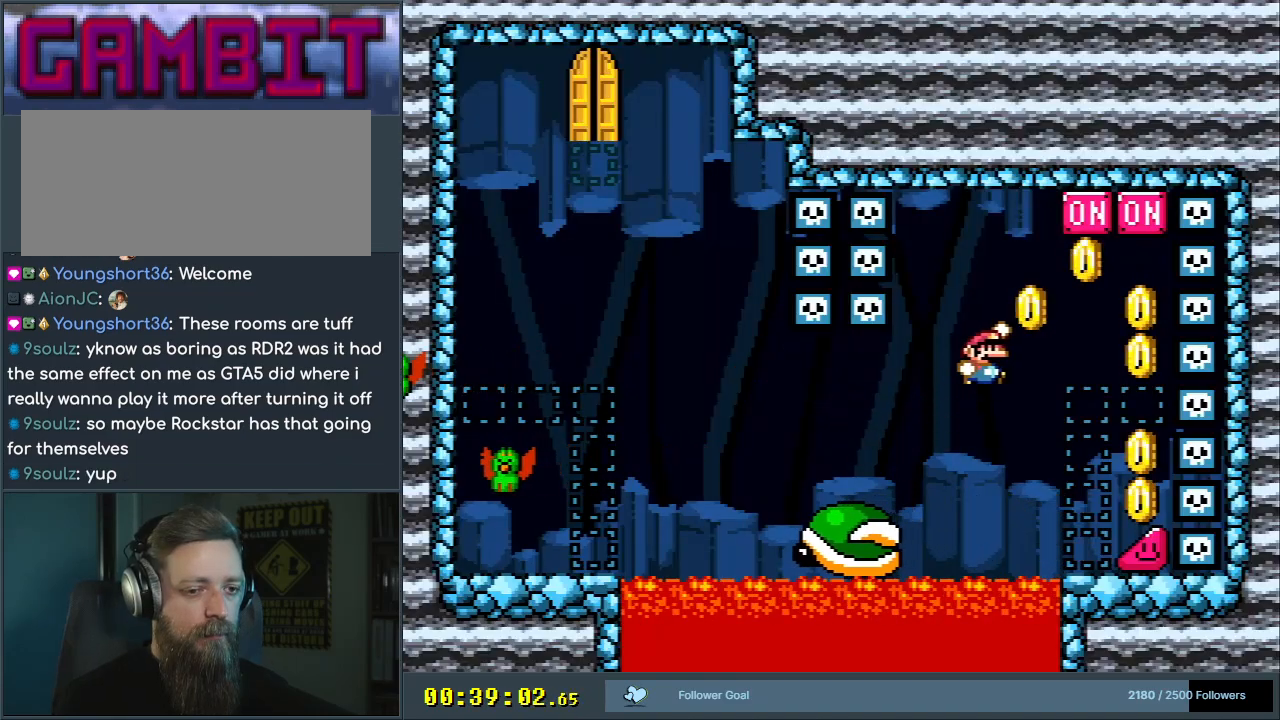
{"buttons": ["X"], "events": [[83, "DPAD_RIGHT", "up"], [233, "DPAD_LEFT", "down"], [233, "Y", "up"], [267, "X", "down"], [417, "DPAD_LEFT", "up"]]}
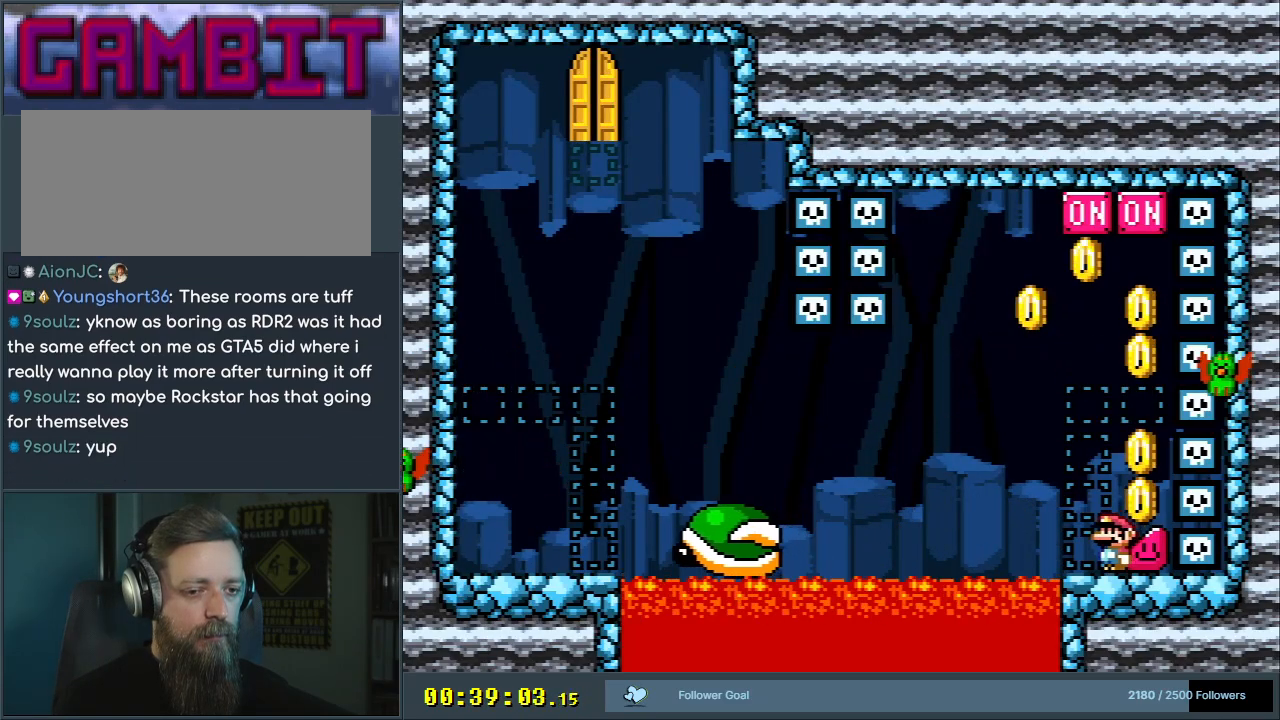
{"buttons": ["X", "DPAD_RIGHT"], "events": [[67, "DPAD_LEFT", "down"], [233, "A", "down"], [367, "DPAD_LEFT", "up"], [433, "A", "up"], [483, "DPAD_RIGHT", "down"]]}
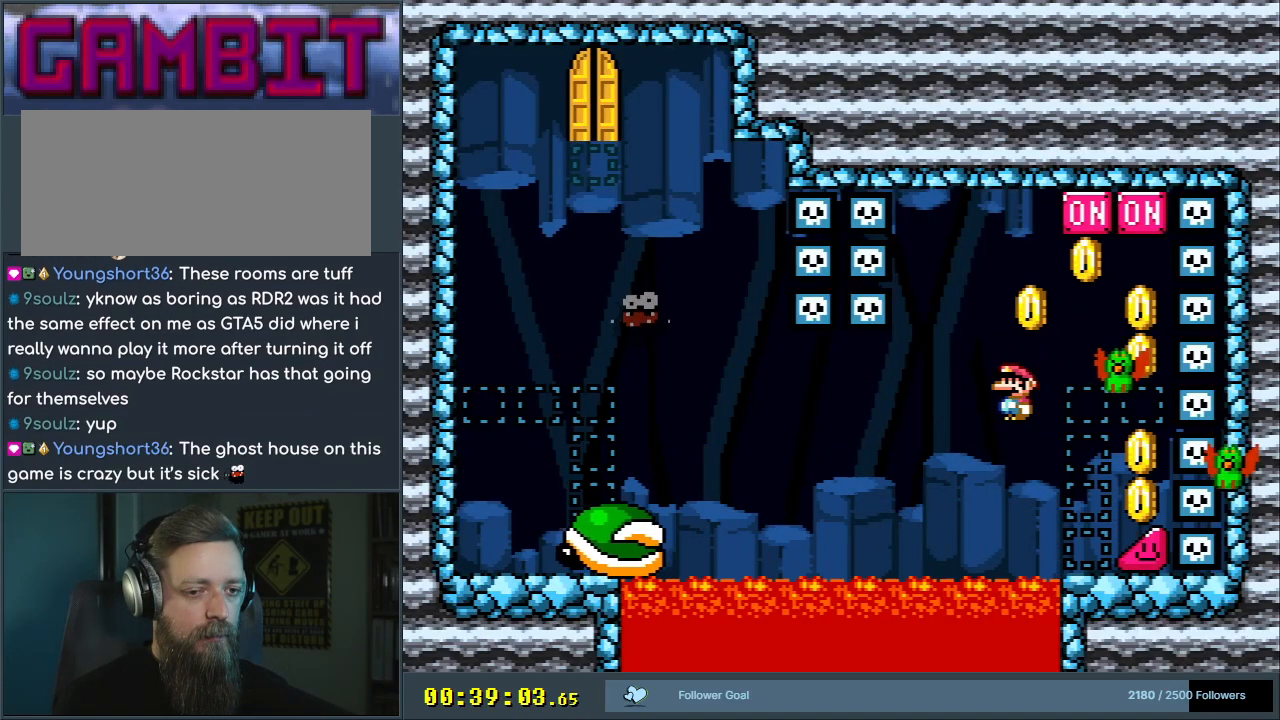
{"buttons": ["Y", "DPAD_RIGHT"], "events": [[33, "A", "down"], [467, "A", "up"], [500, "X", "up"], [500, "Y", "down"]]}
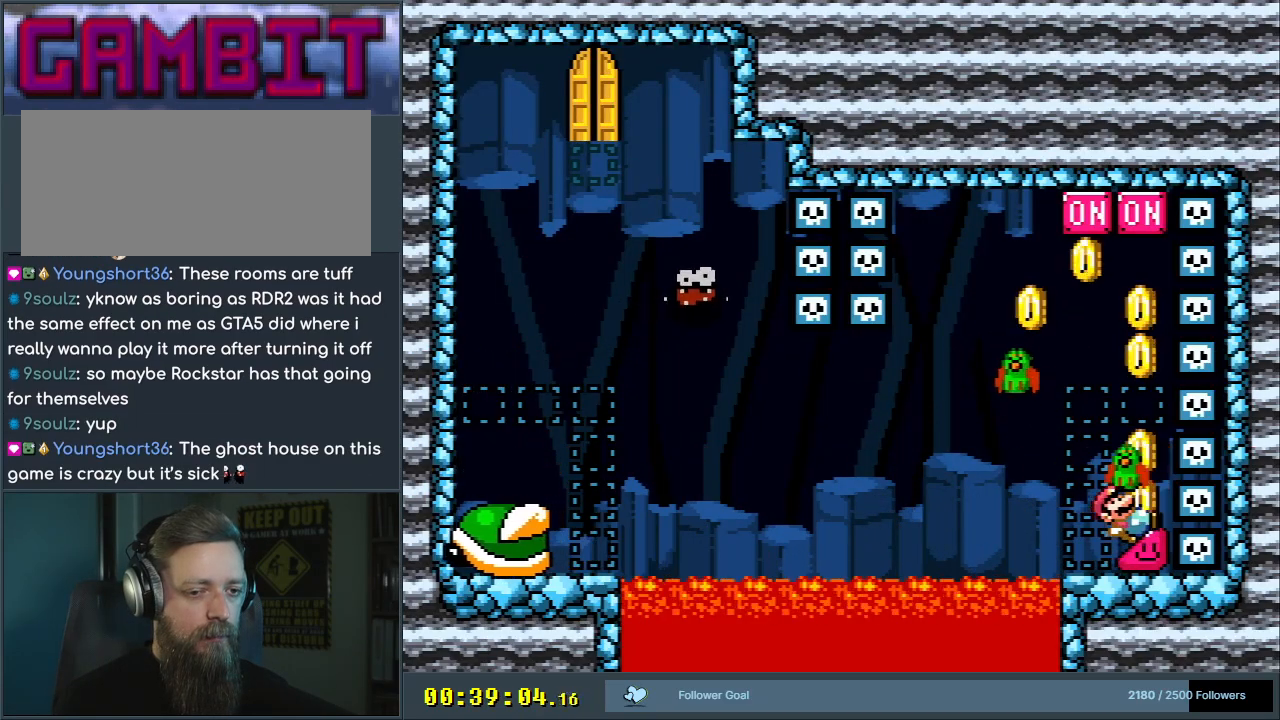
{"buttons": ["Y", "DPAD_RIGHT"], "events": []}
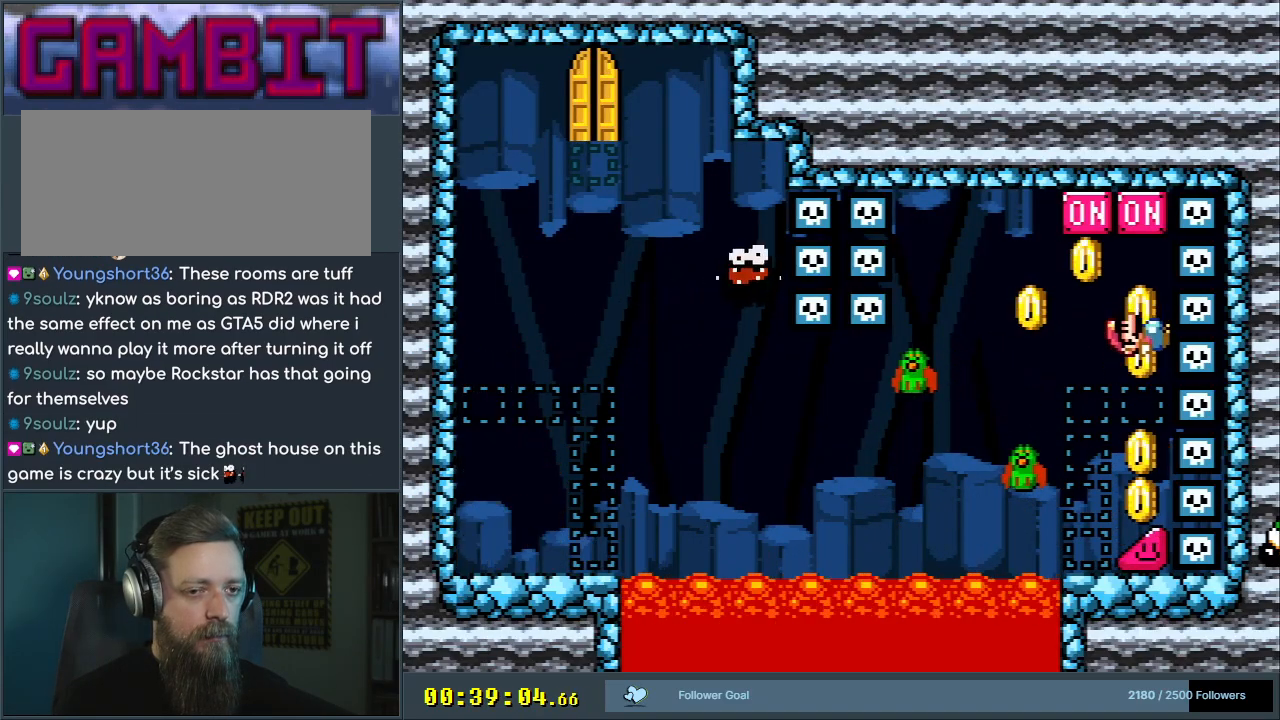
{"buttons": ["B", "Y", "DPAD_RIGHT"], "events": [[150, "B", "down"], [150, "DPAD_LEFT", "down"], [150, "DPAD_RIGHT", "up"], [150, "DPAD_UP", "down"], [183, "DPAD_UP", "up"], [433, "DPAD_LEFT", "up"], [433, "DPAD_RIGHT", "down"]]}
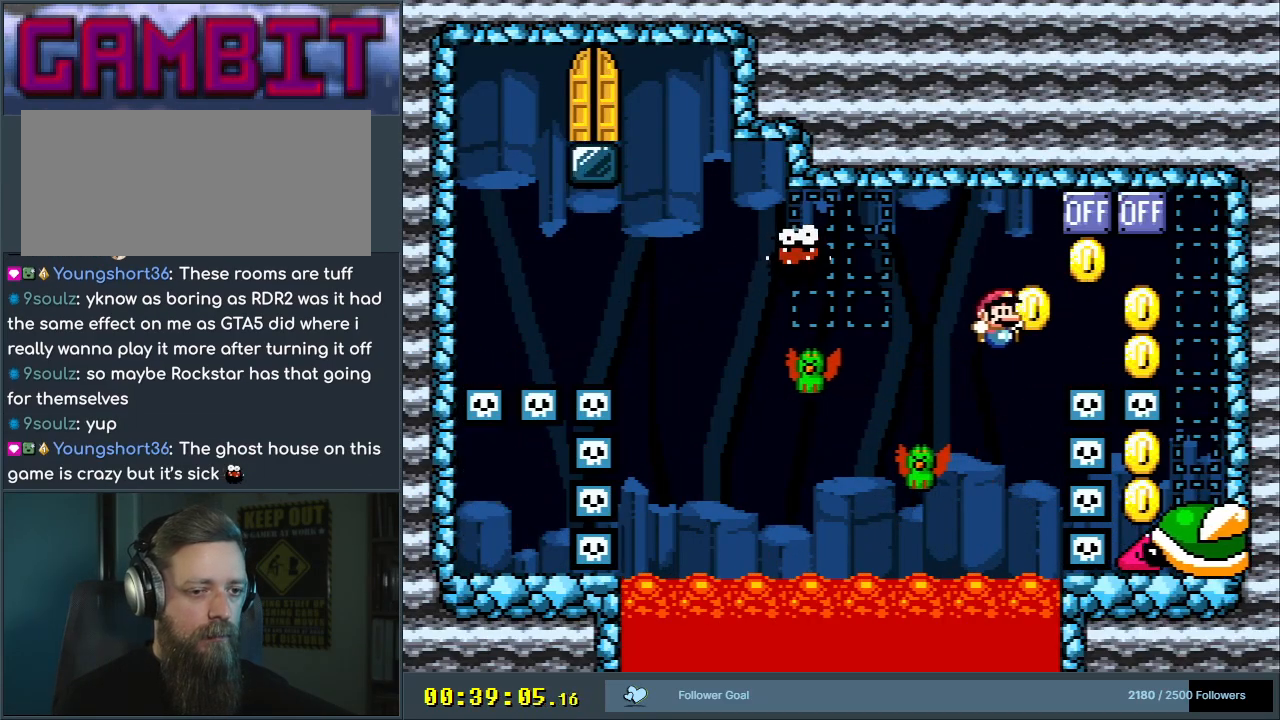
{"buttons": ["B", "Y"], "events": [[183, "DPAD_RIGHT", "up"], [233, "DPAD_RIGHT", "down"], [350, "DPAD_RIGHT", "up"]]}
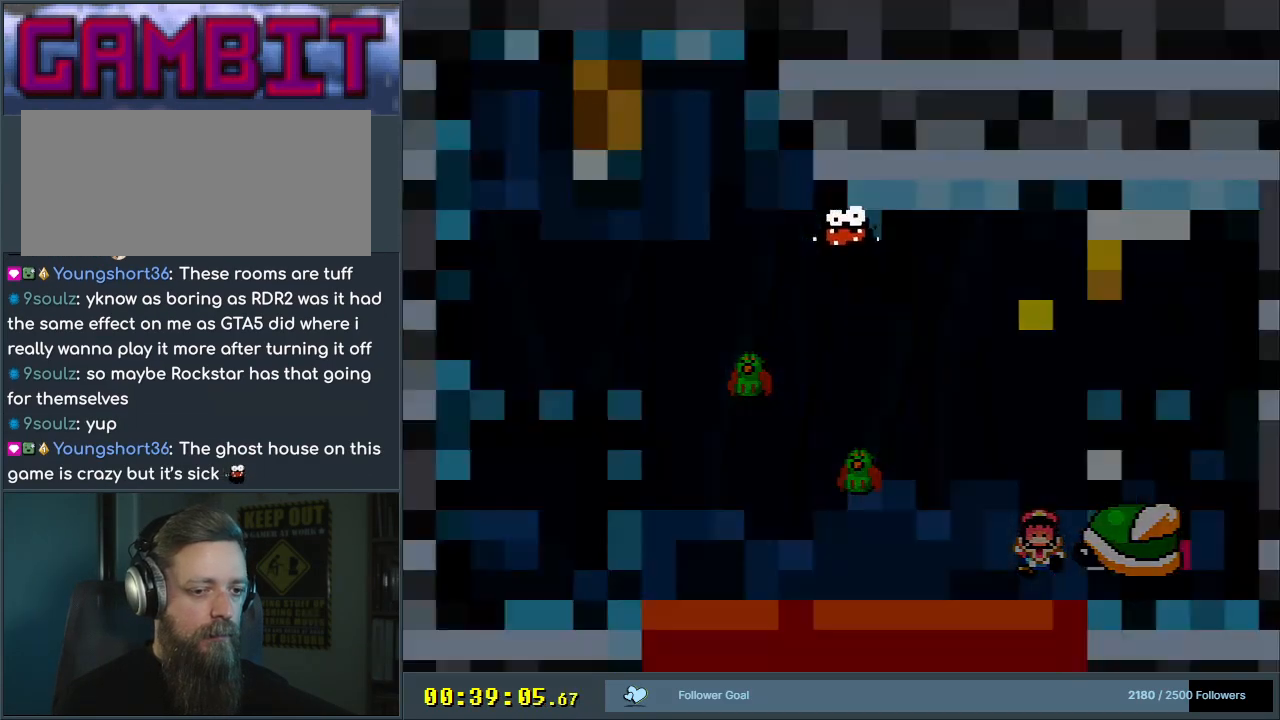
{"buttons": [], "events": [[150, "B", "up"], [183, "Y", "up"]]}
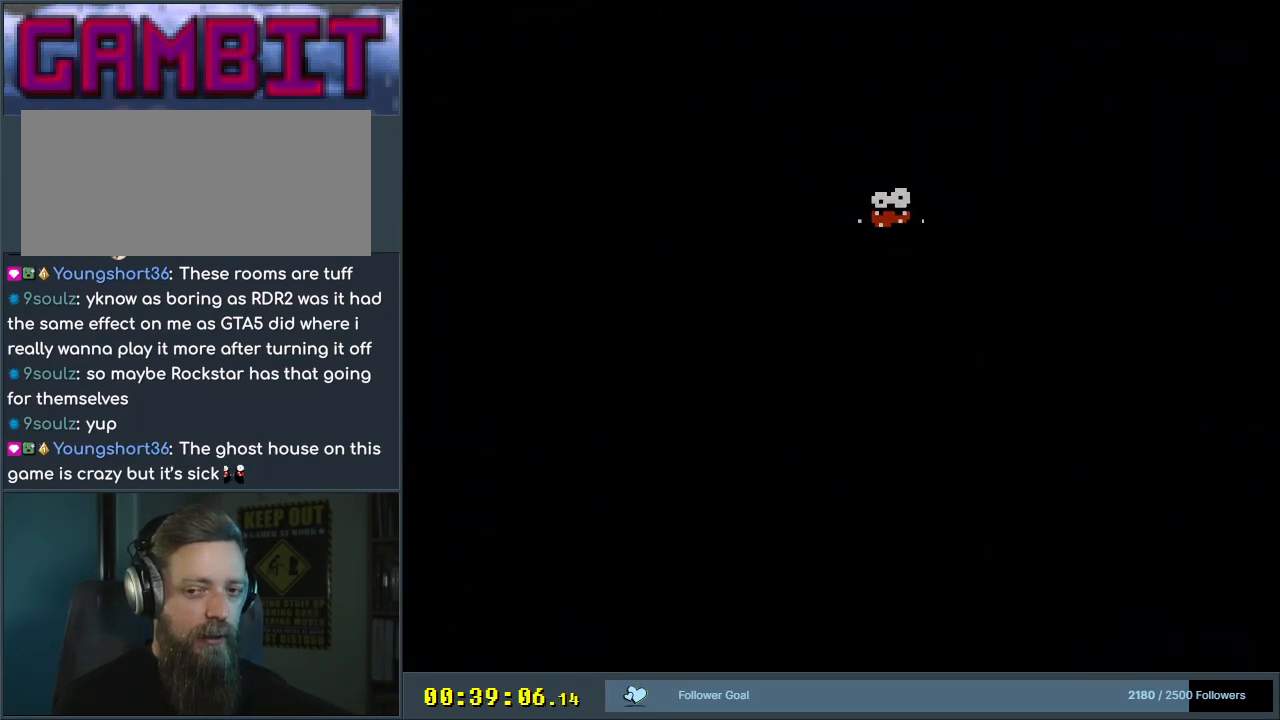
{"buttons": [], "events": []}
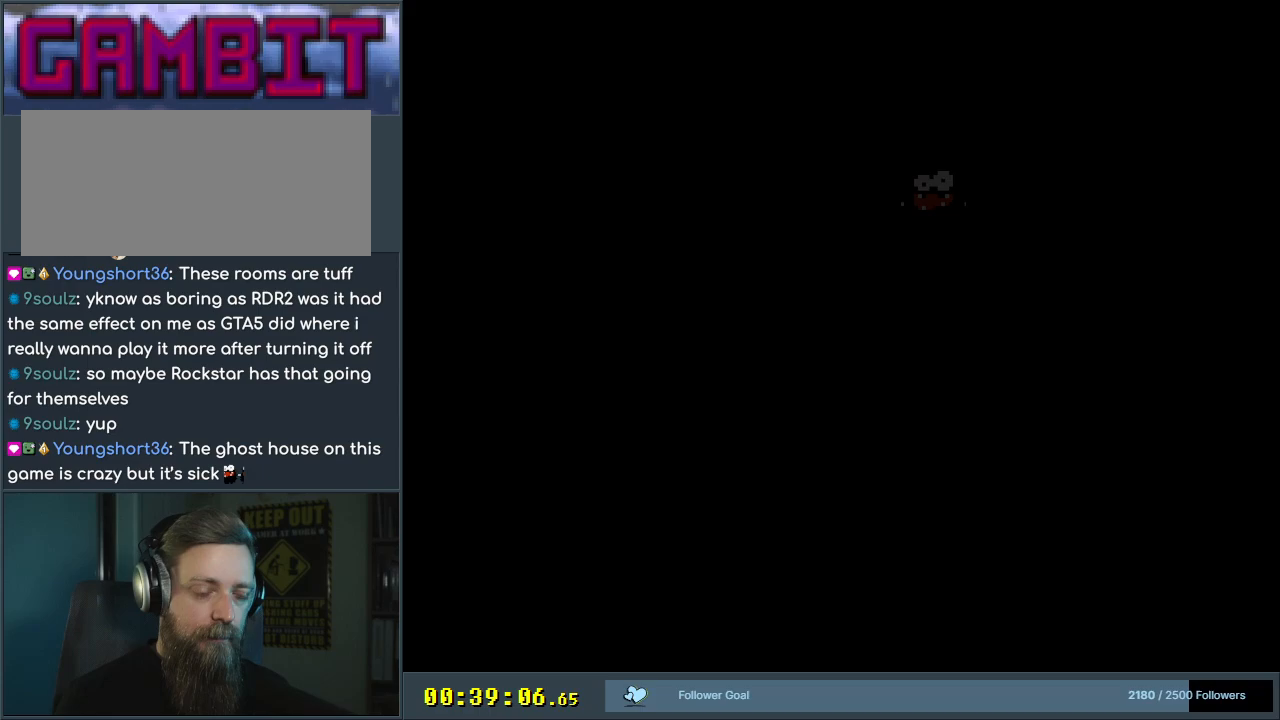
{"buttons": ["B", "Y"], "events": [[433, "B", "down"], [433, "Y", "down"]]}
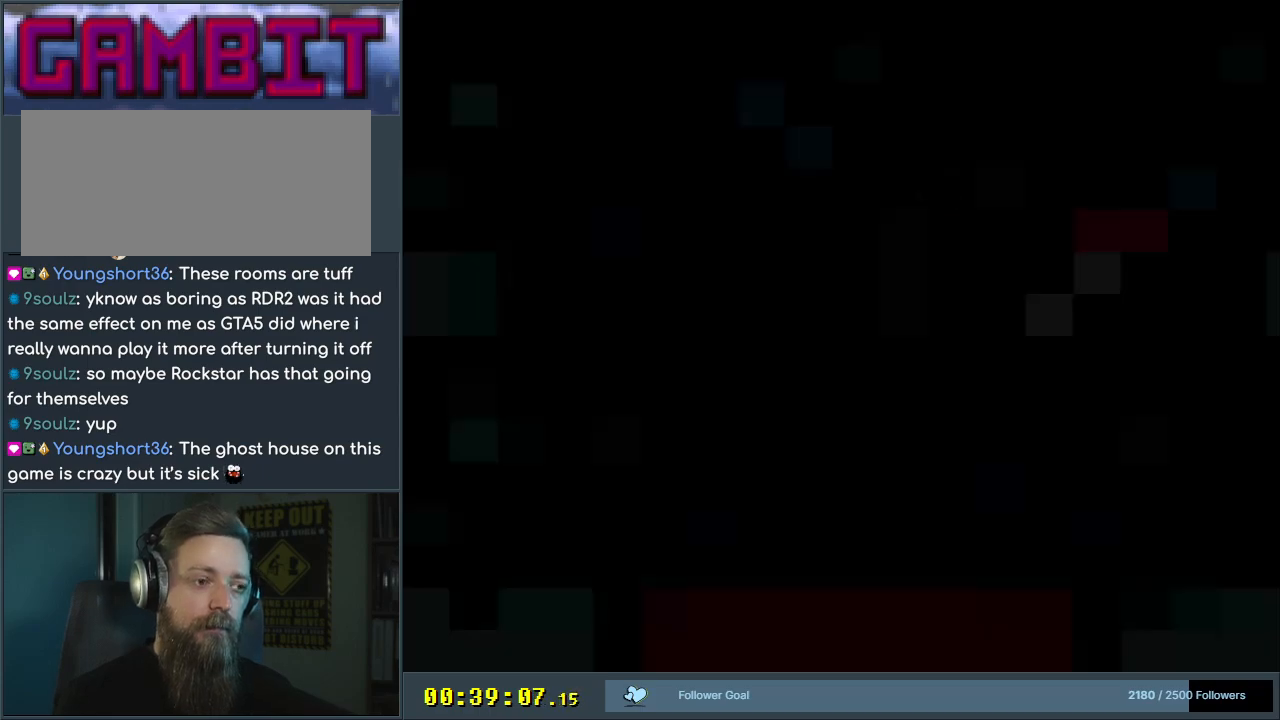
{"buttons": ["B", "Y"], "events": []}
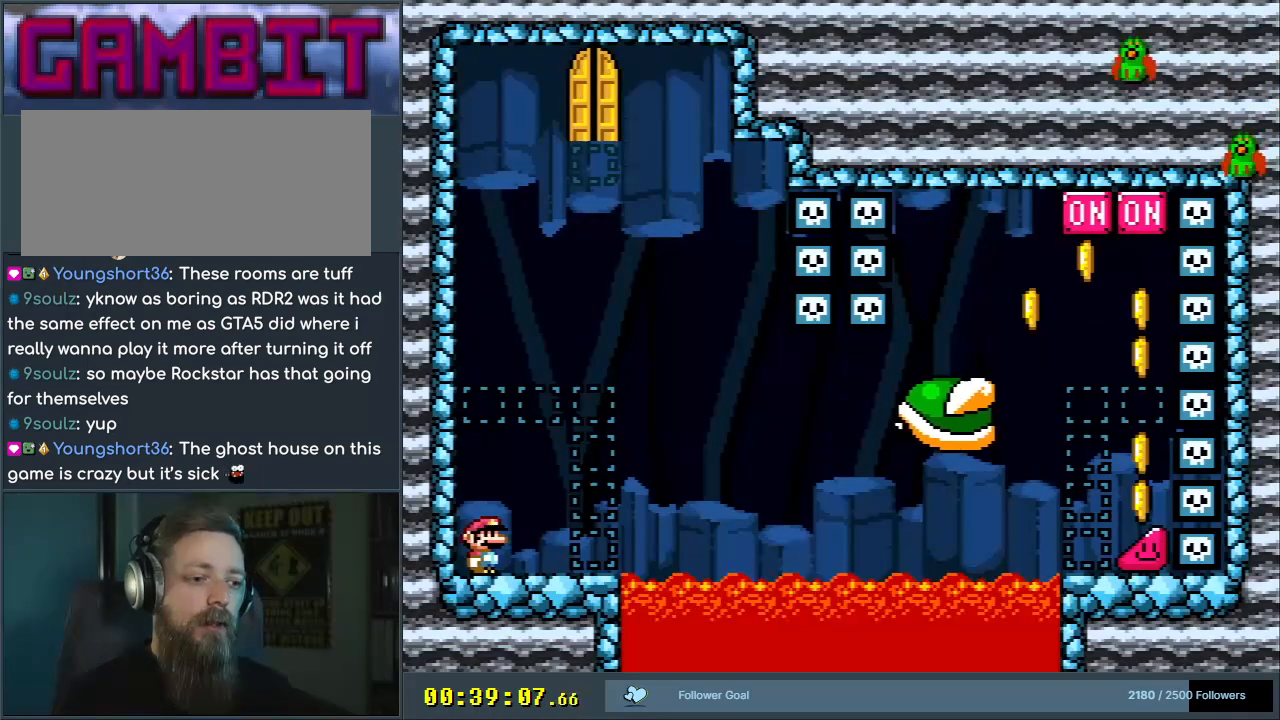
{"buttons": ["B", "Y", "DPAD_RIGHT"], "events": [[167, "B", "up"], [267, "DPAD_RIGHT", "down"], [450, "B", "down"]]}
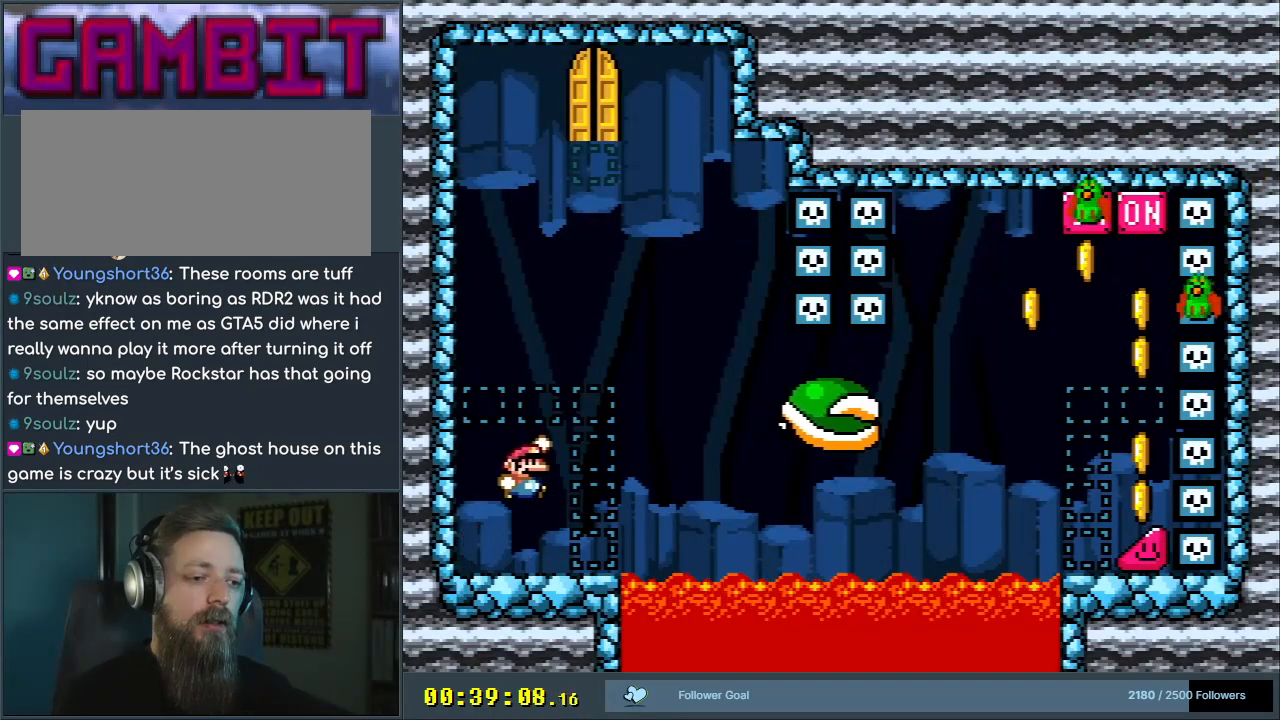
{"buttons": ["Y", "DPAD_LEFT"], "events": [[183, "DPAD_RIGHT", "up"], [283, "B", "up"], [467, "DPAD_LEFT", "down"]]}
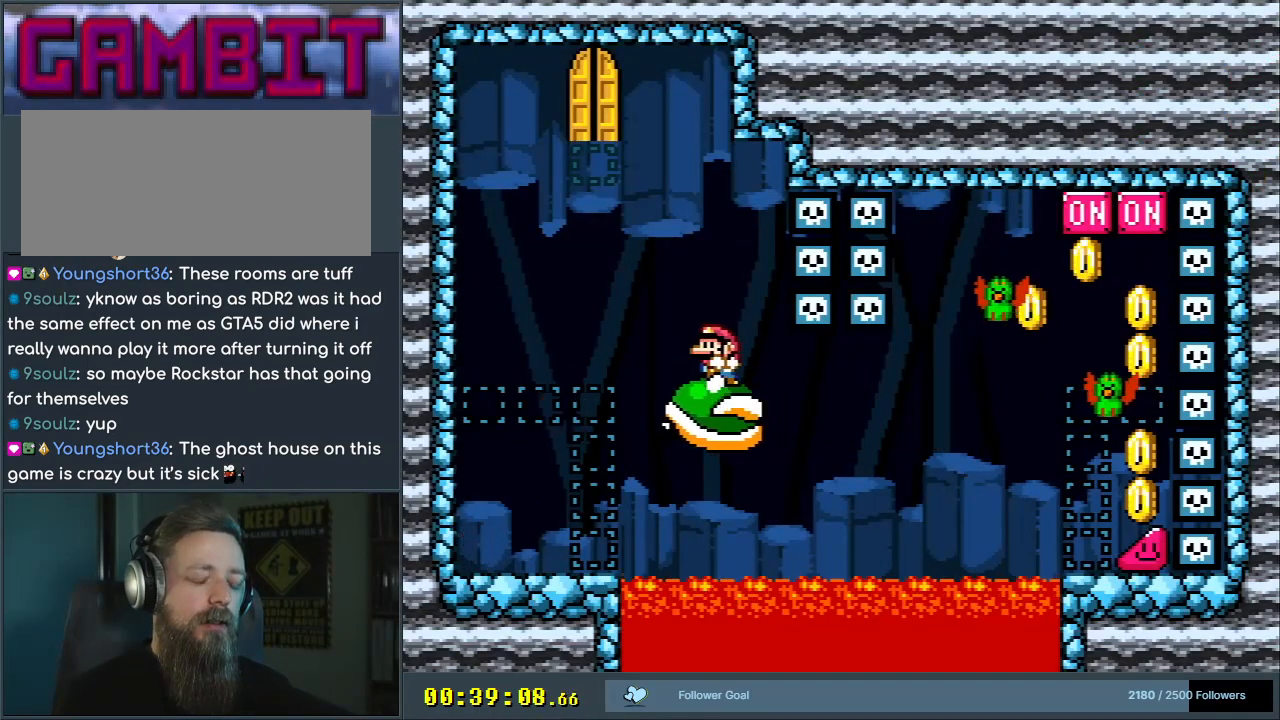
{"buttons": ["Y"], "events": [[67, "DPAD_LEFT", "up"]]}
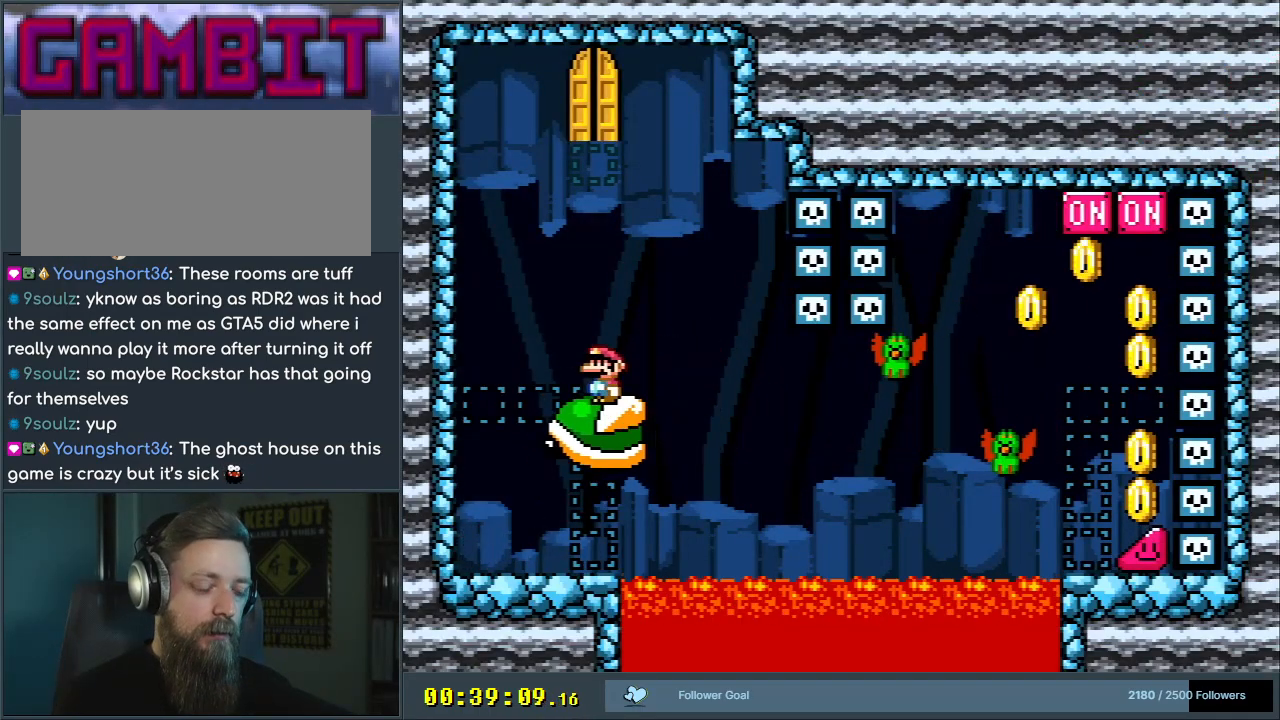
{"buttons": ["Y"], "events": []}
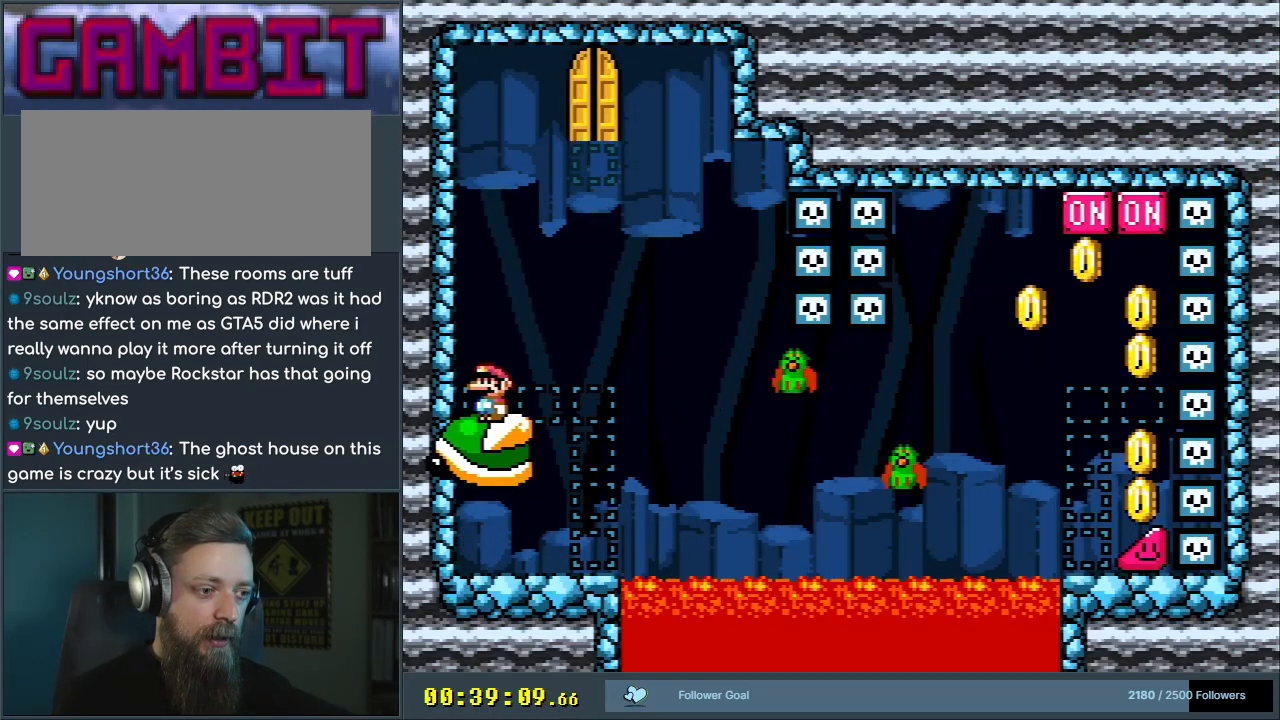
{"buttons": ["Y"], "events": []}
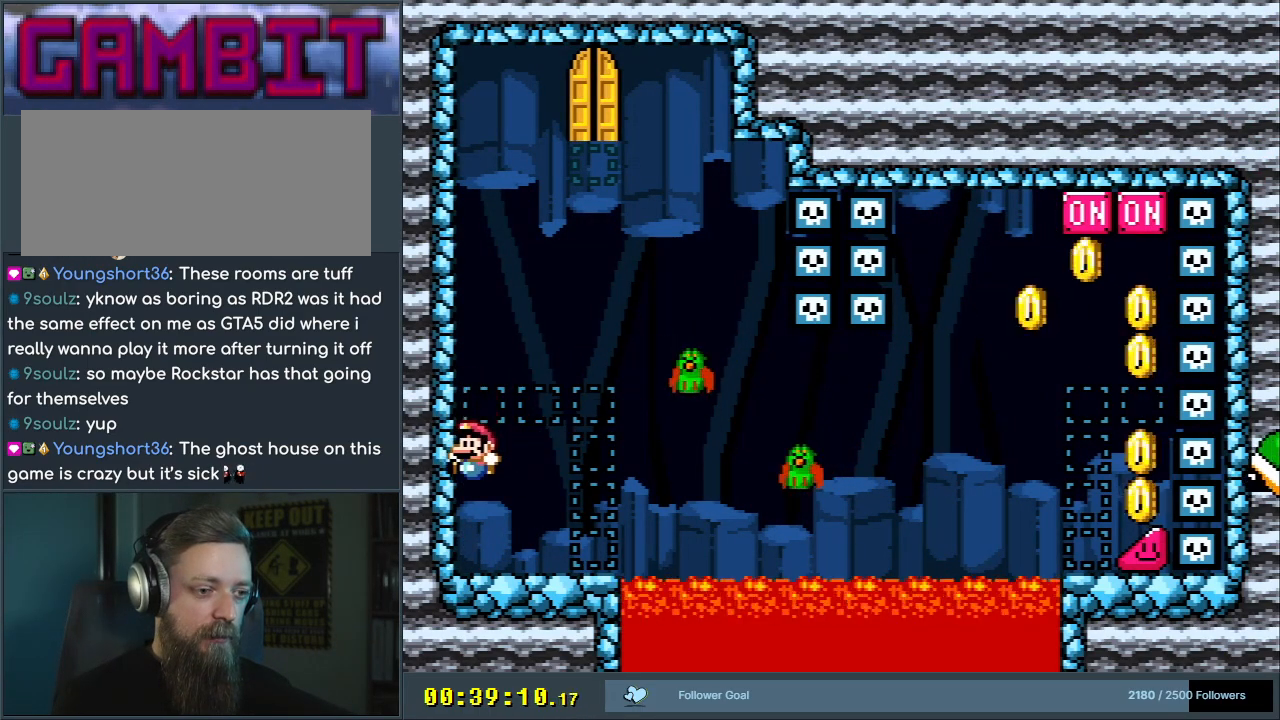
{"buttons": ["Y"], "events": []}
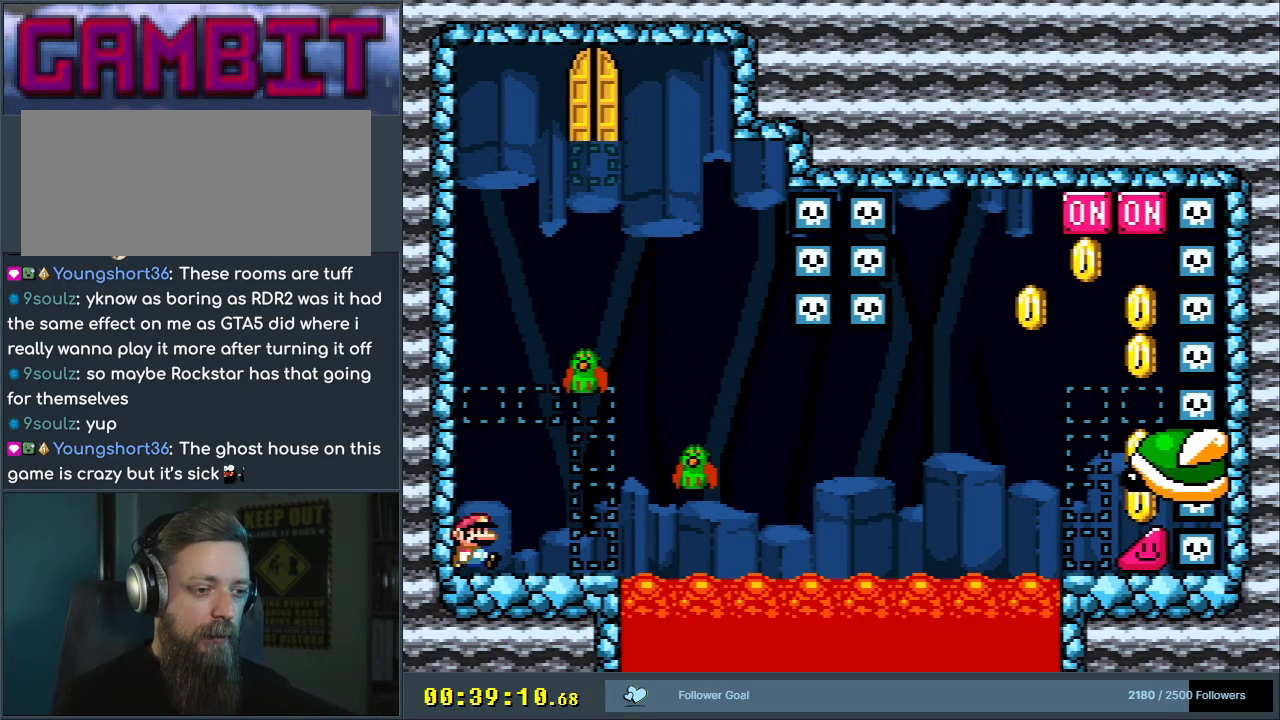
{"buttons": ["Y"], "events": [[33, "DPAD_RIGHT", "down"], [250, "DPAD_RIGHT", "up"]]}